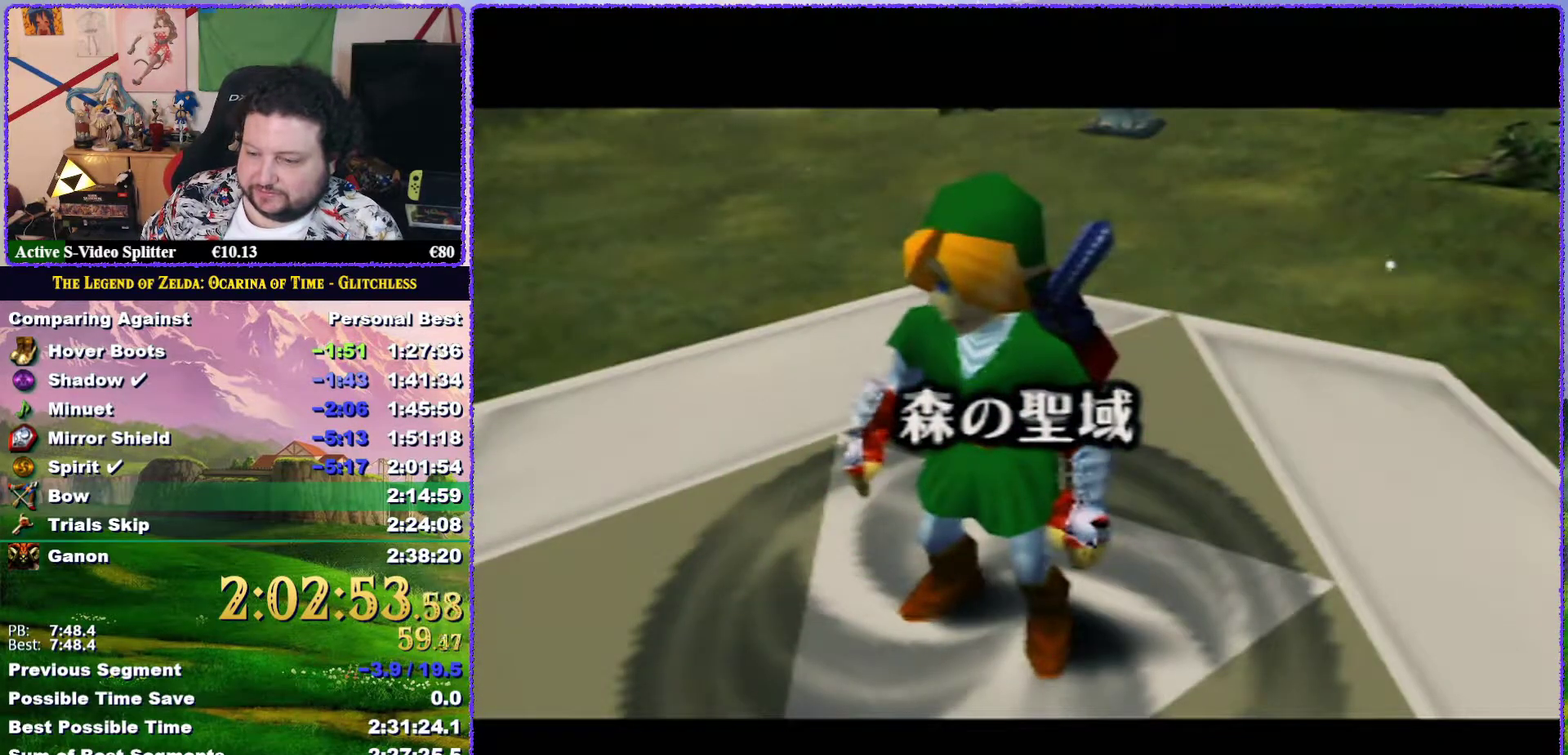
Gameplay with a controller (Nintendo layout); each line is a JSON object with the inputs held at the frame after it. "events" lists button and stick changes between this image and that frame as [ms after this image, input, new state], when the widget could be followed in between. Not read: L3 R3.
{"buttons": [], "left_stick": "down", "events": [[233, "left_stick", "down"]]}
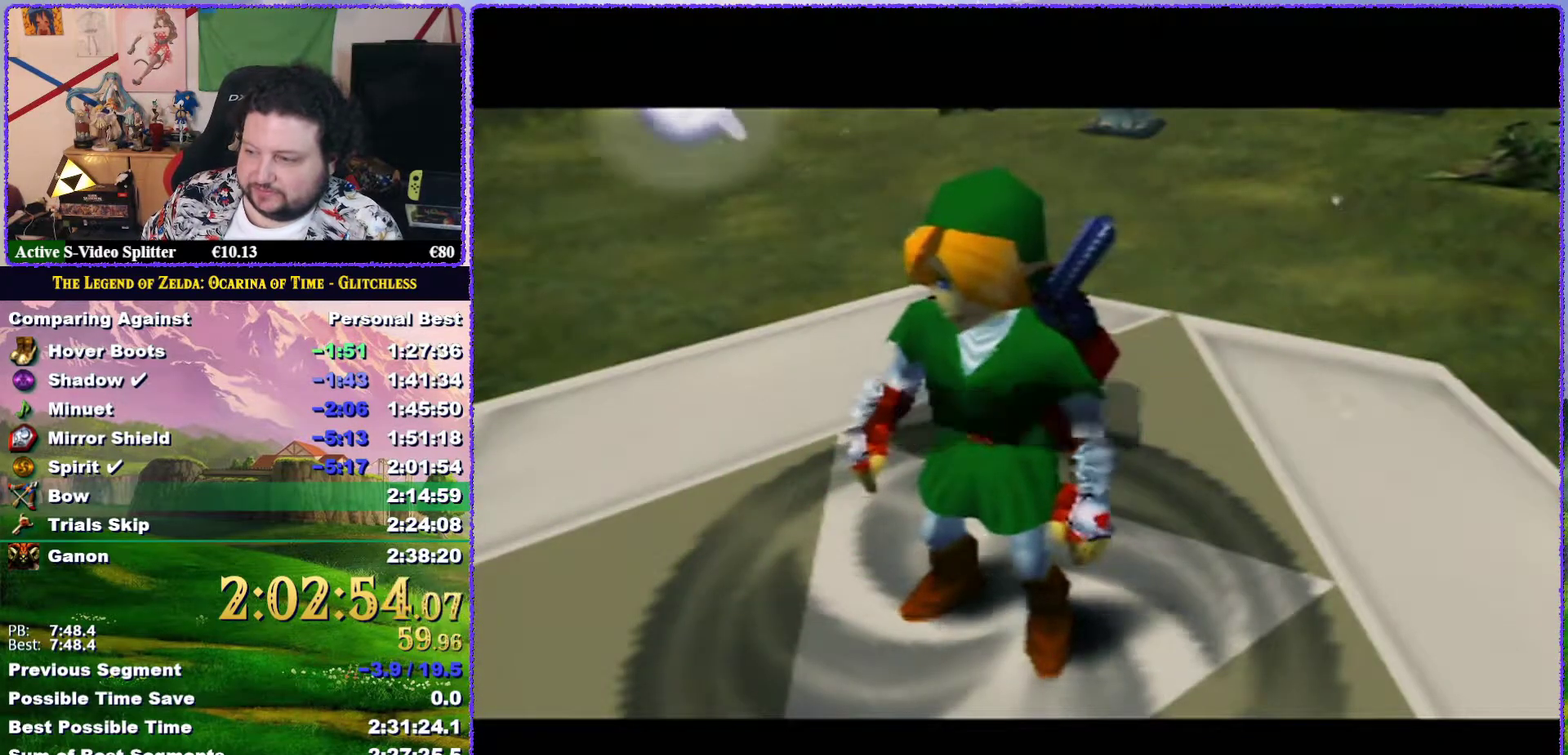
{"buttons": [], "left_stick": "down", "events": []}
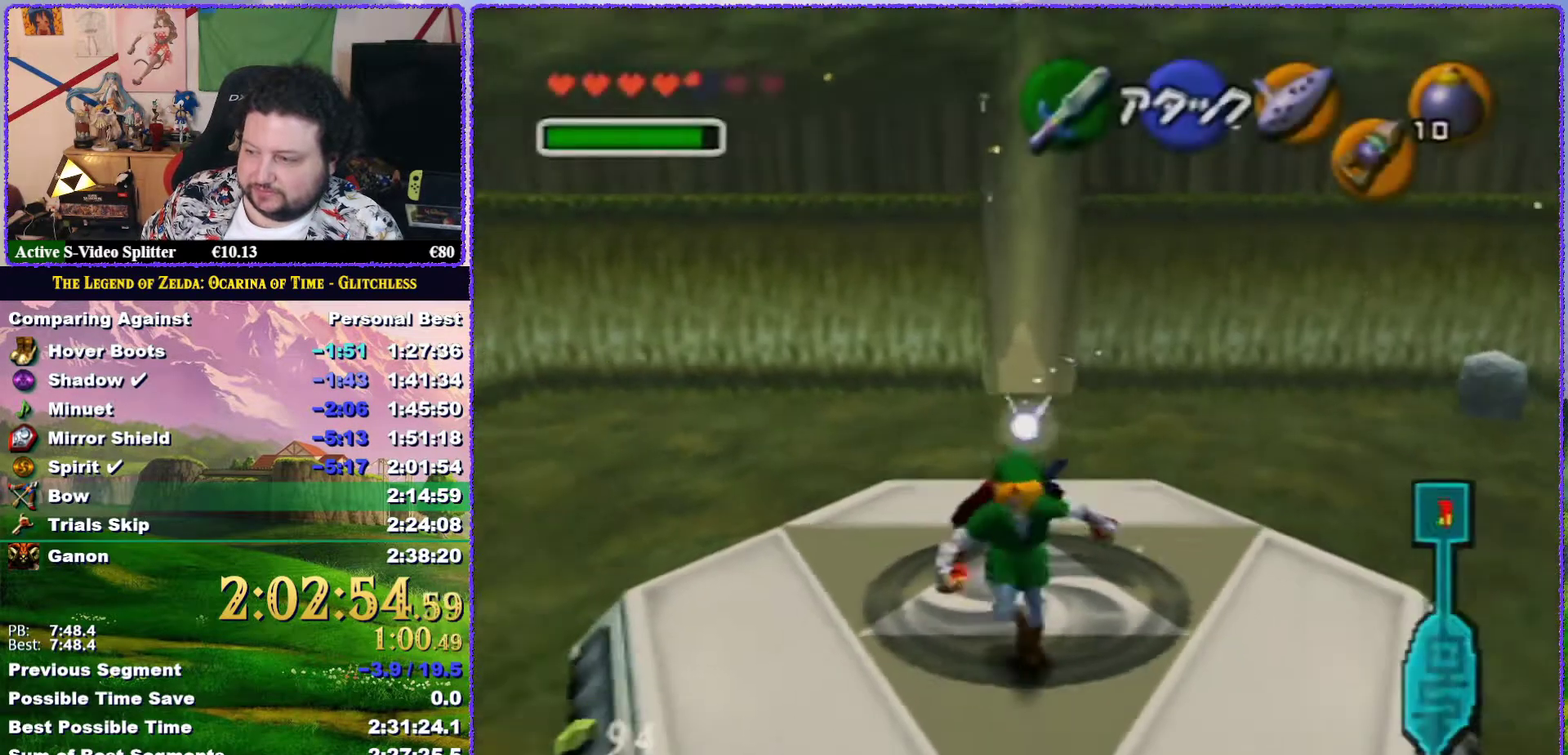
{"buttons": [], "left_stick": "down", "events": []}
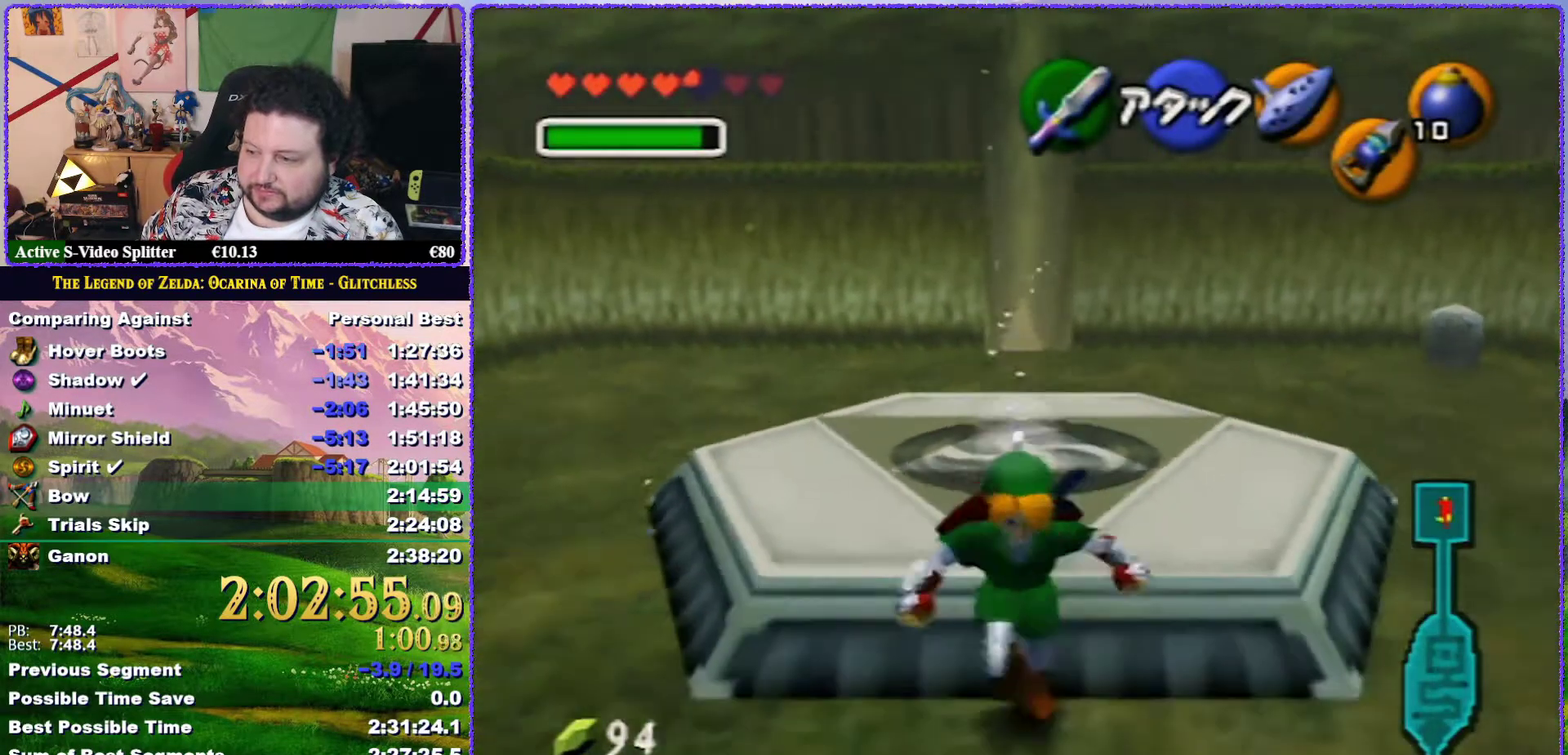
{"buttons": [], "left_stick": "center", "events": [[200, "C_DOWN", "down"], [350, "C_DOWN", "up"], [350, "left_stick", "center"]]}
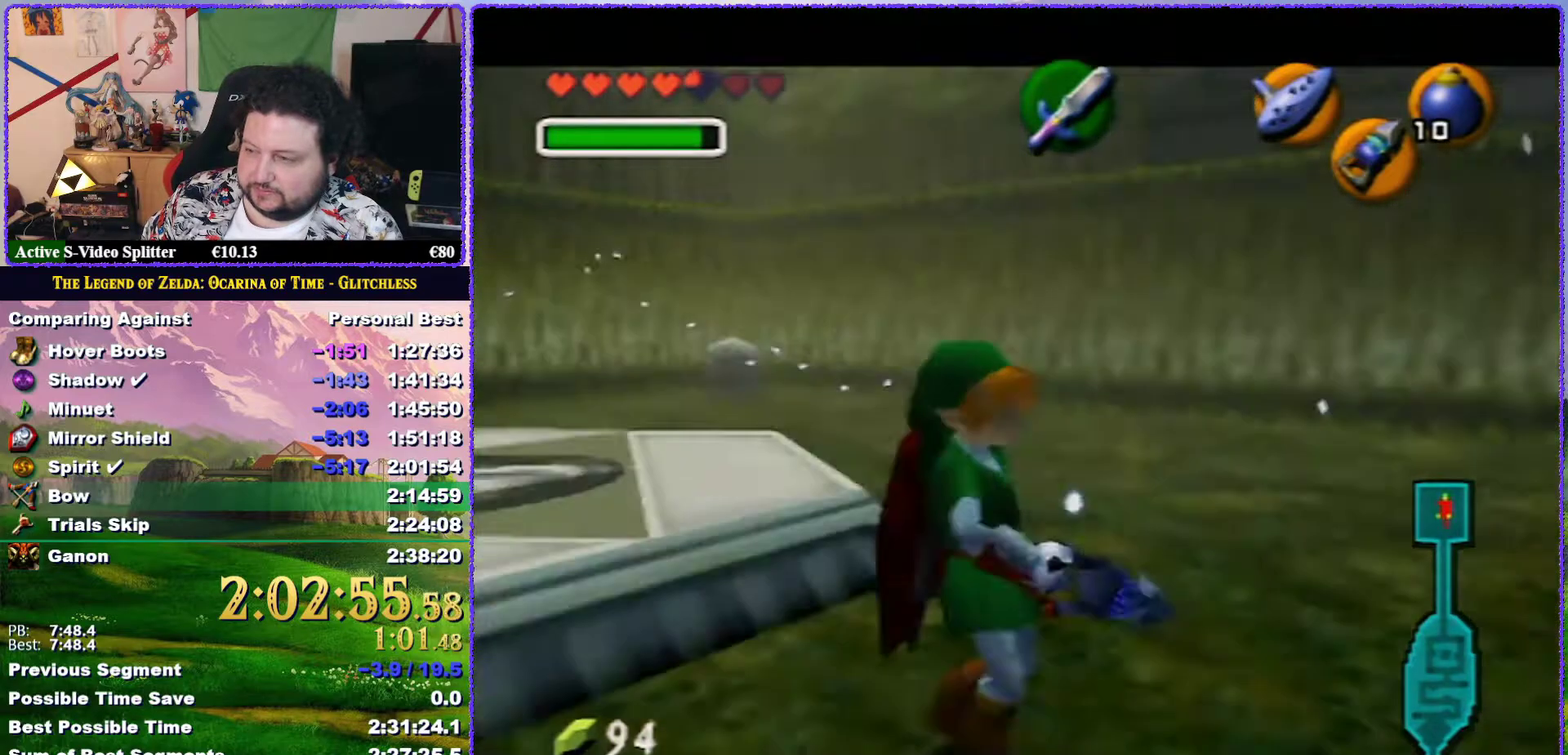
{"buttons": [], "left_stick": "down", "events": [[100, "left_stick", "down"]]}
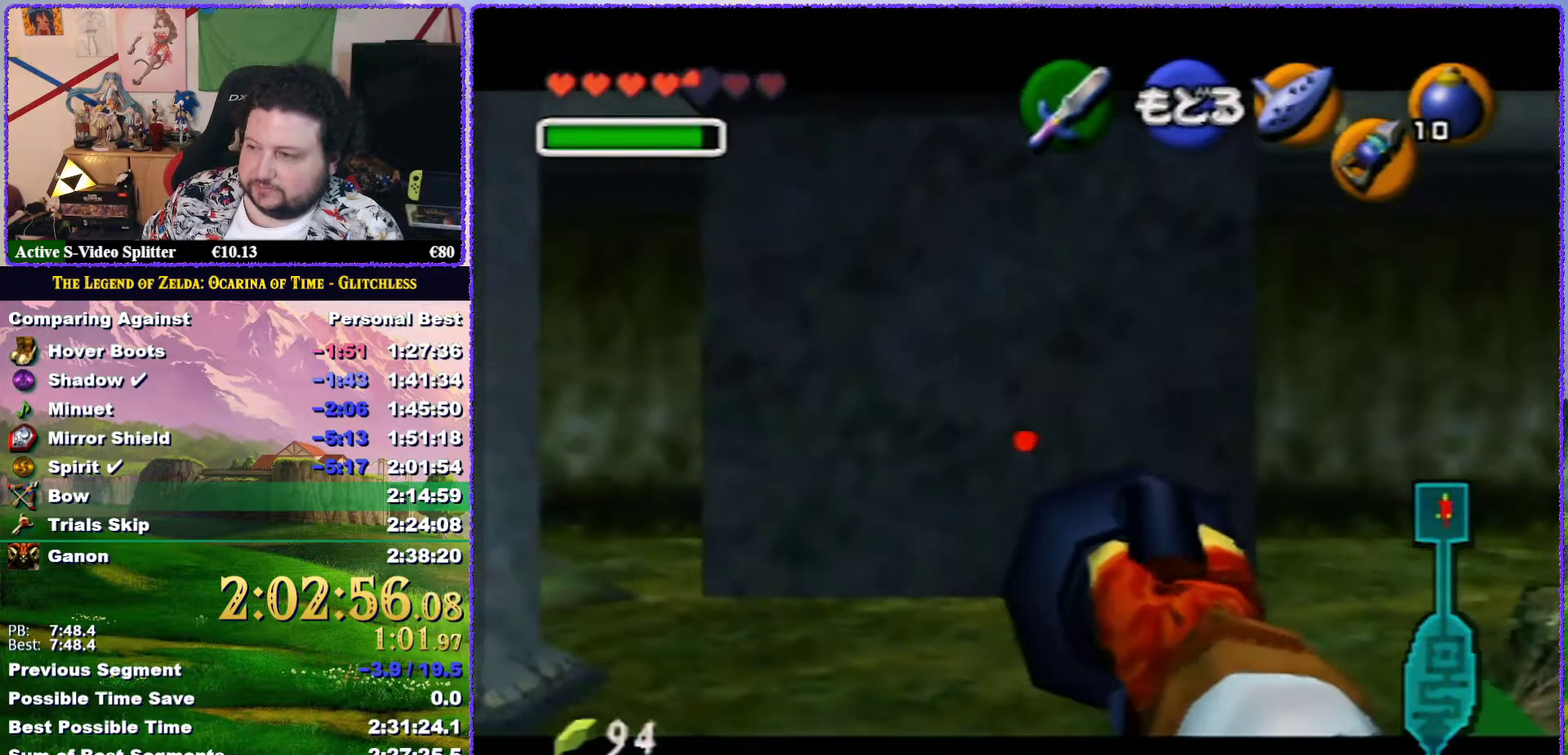
{"buttons": [], "left_stick": "down", "events": []}
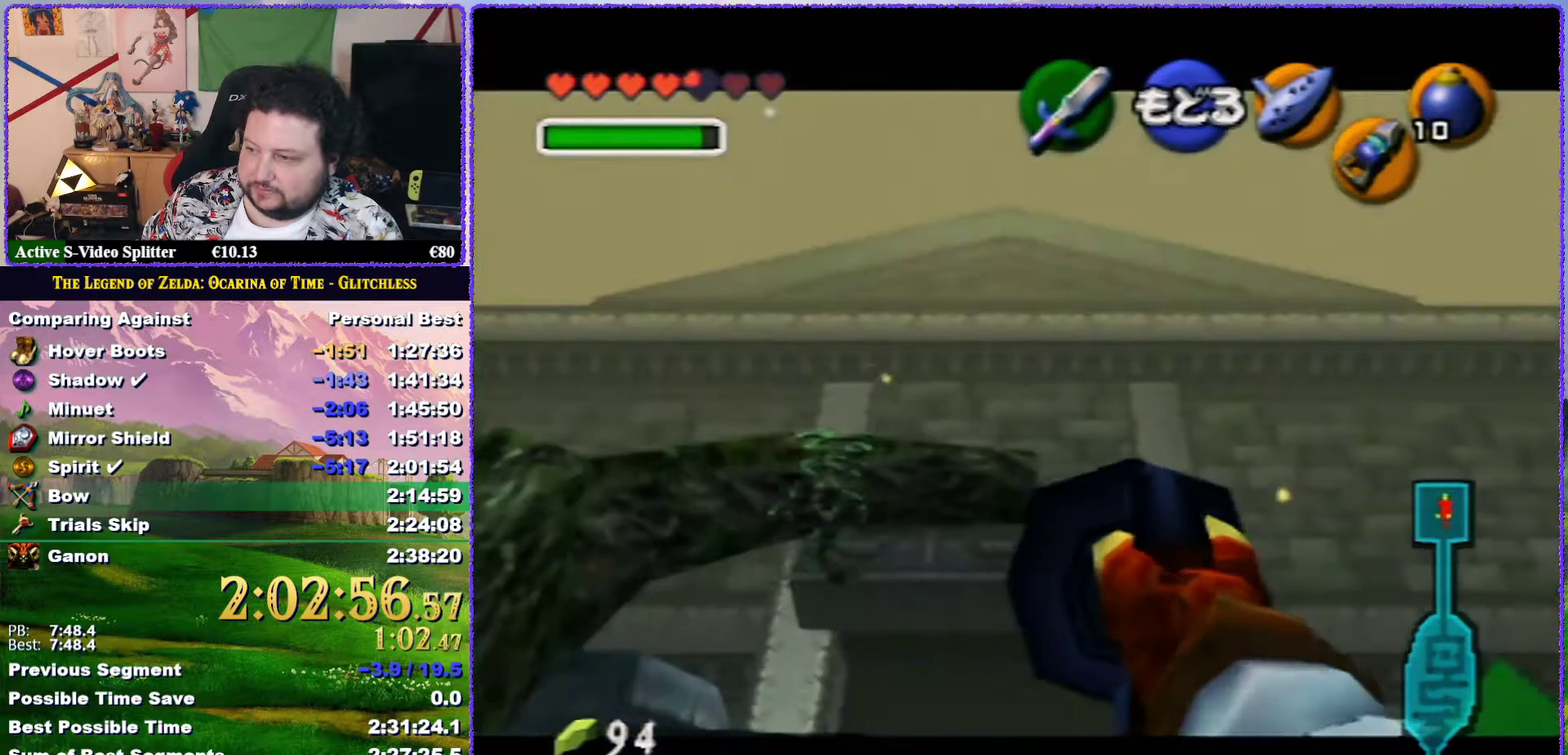
{"buttons": [], "left_stick": "center", "events": [[67, "C_DOWN", "down"], [67, "left_stick", "center"], [250, "left_stick", "up"], [383, "C_DOWN", "up"], [383, "left_stick", "center"]]}
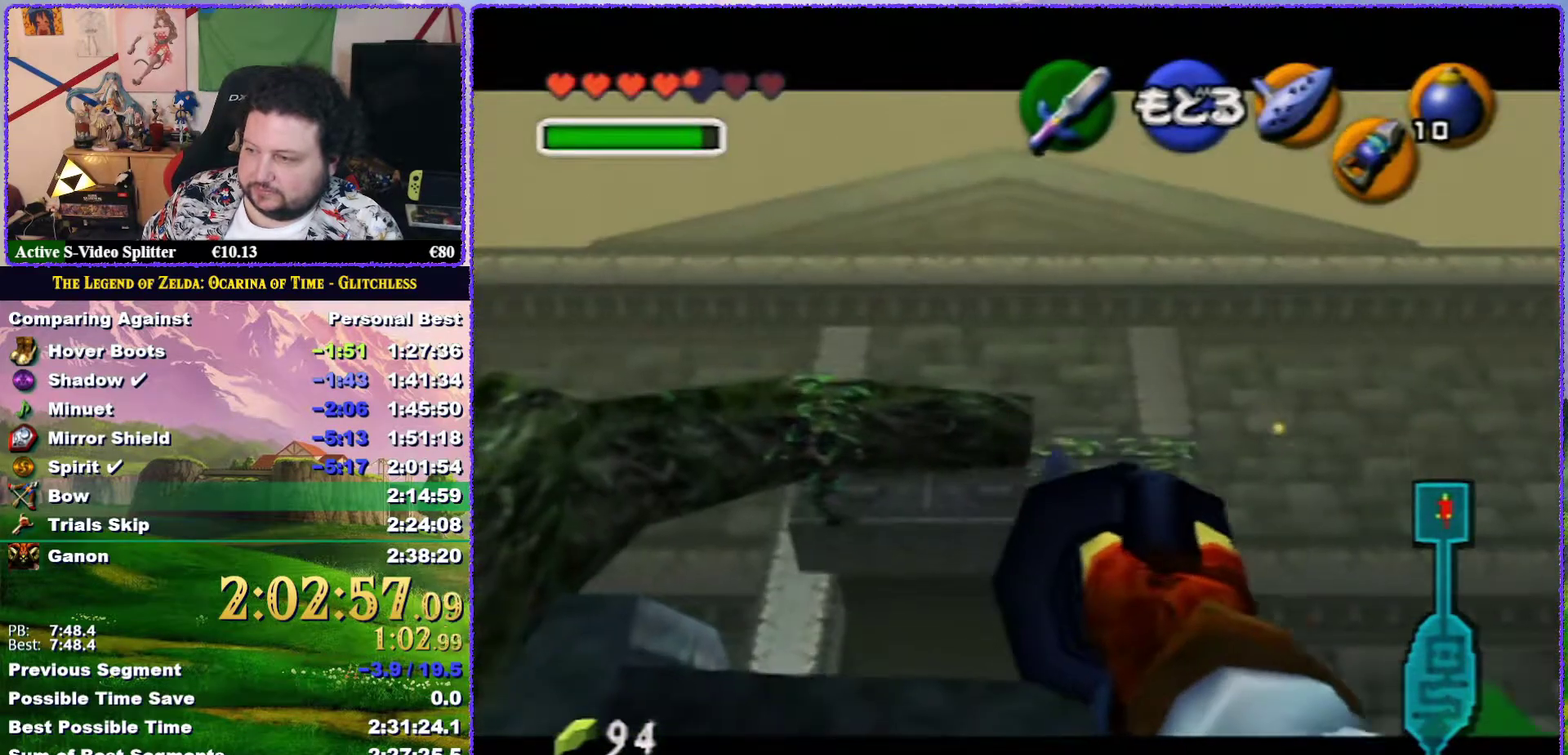
{"buttons": [], "left_stick": "center", "events": []}
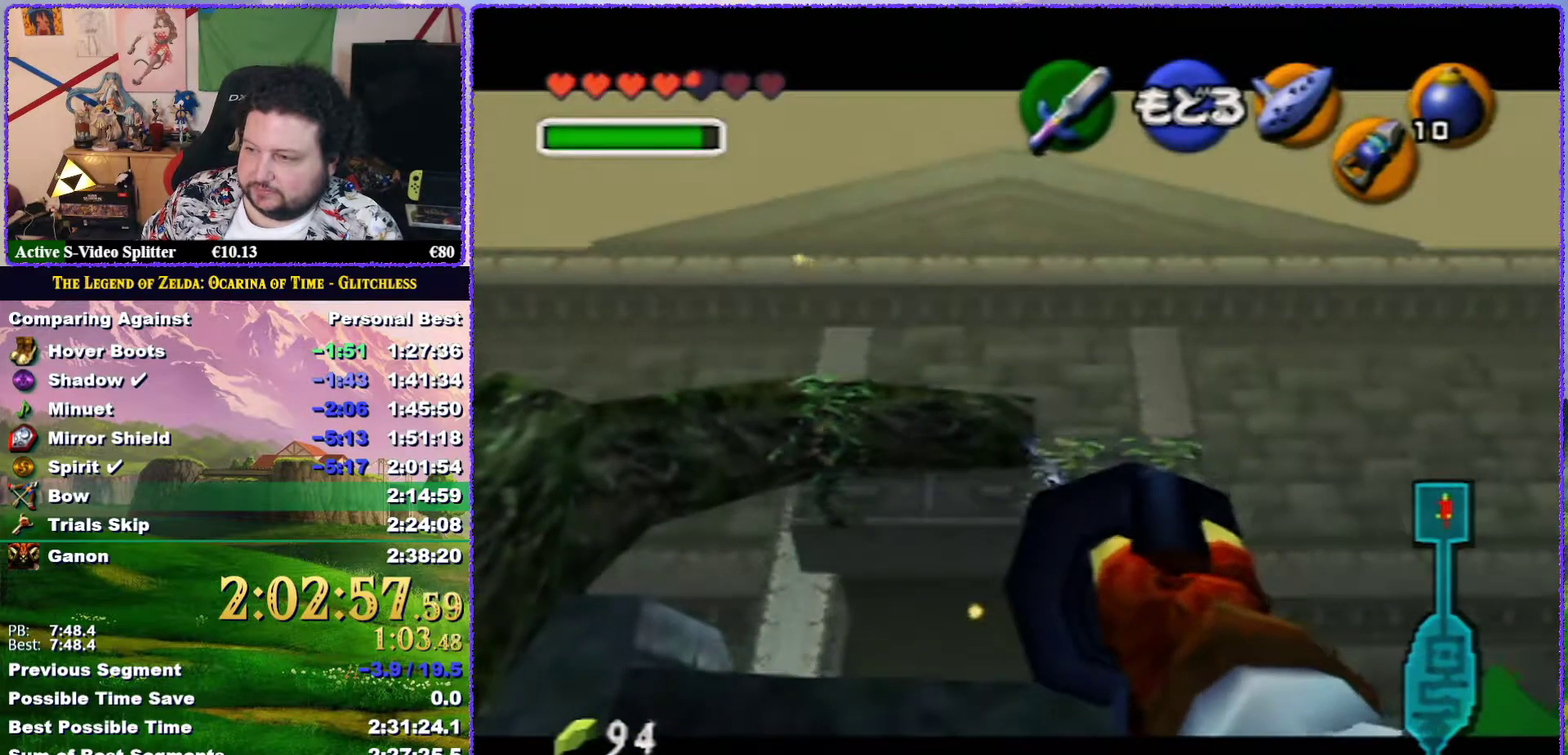
{"buttons": [], "left_stick": "up", "events": [[100, "left_stick", "up"]]}
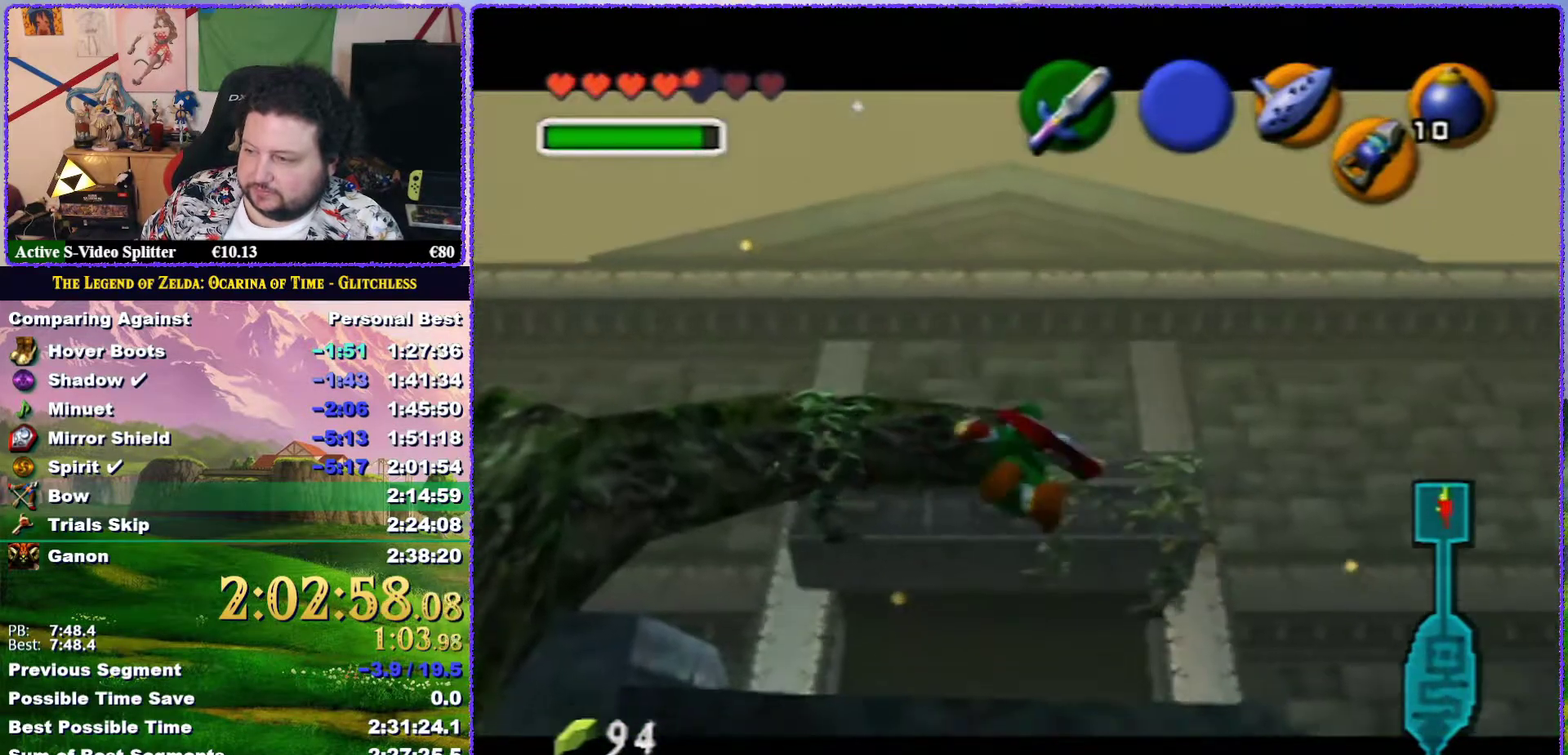
{"buttons": [], "left_stick": "up", "events": [[383, "A", "down"], [450, "A", "up"]]}
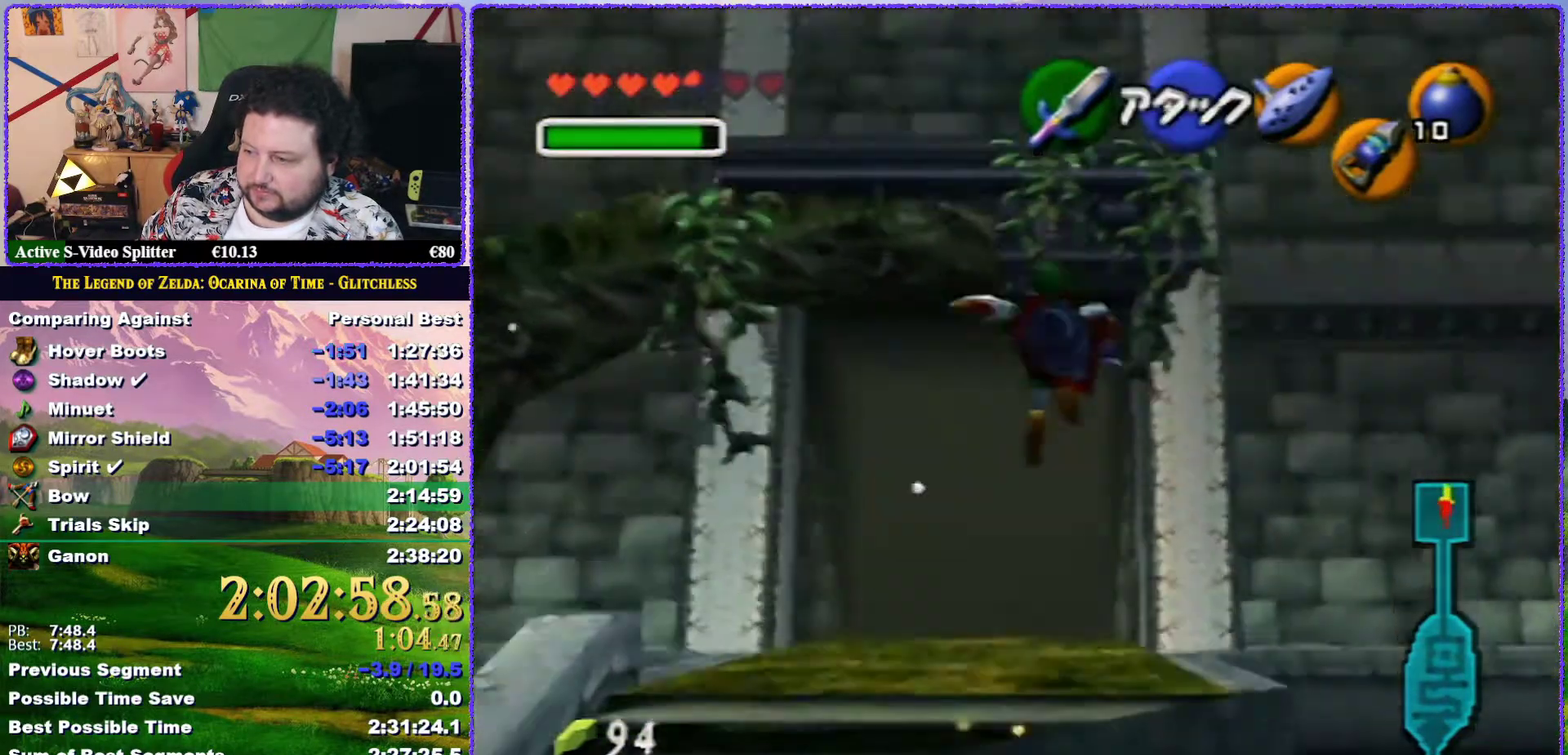
{"buttons": ["A"], "left_stick": "up", "events": [[33, "A", "down"], [417, "A", "up"], [467, "A", "down"]]}
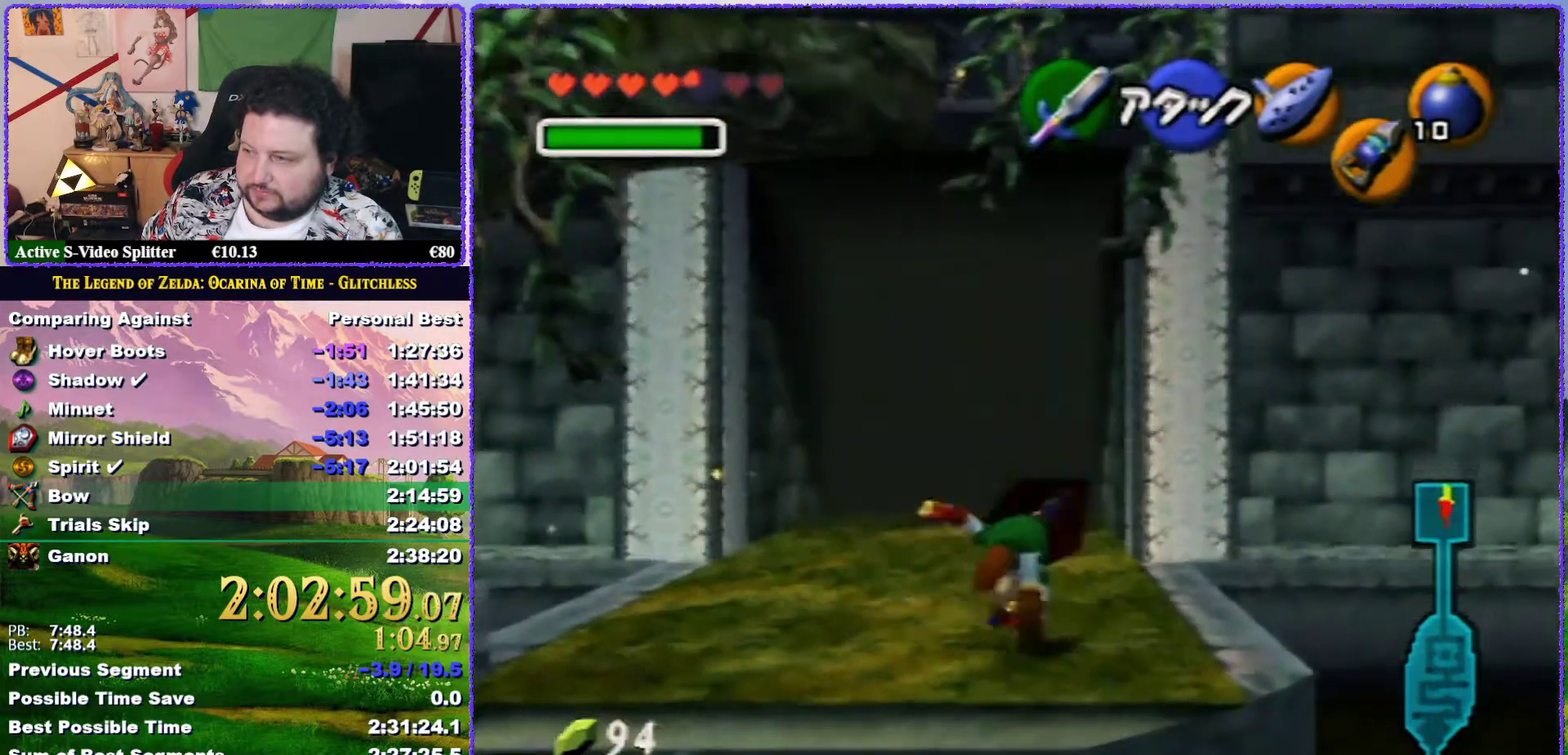
{"buttons": ["A"], "left_stick": "up", "events": [[367, "A", "up"], [467, "A", "down"]]}
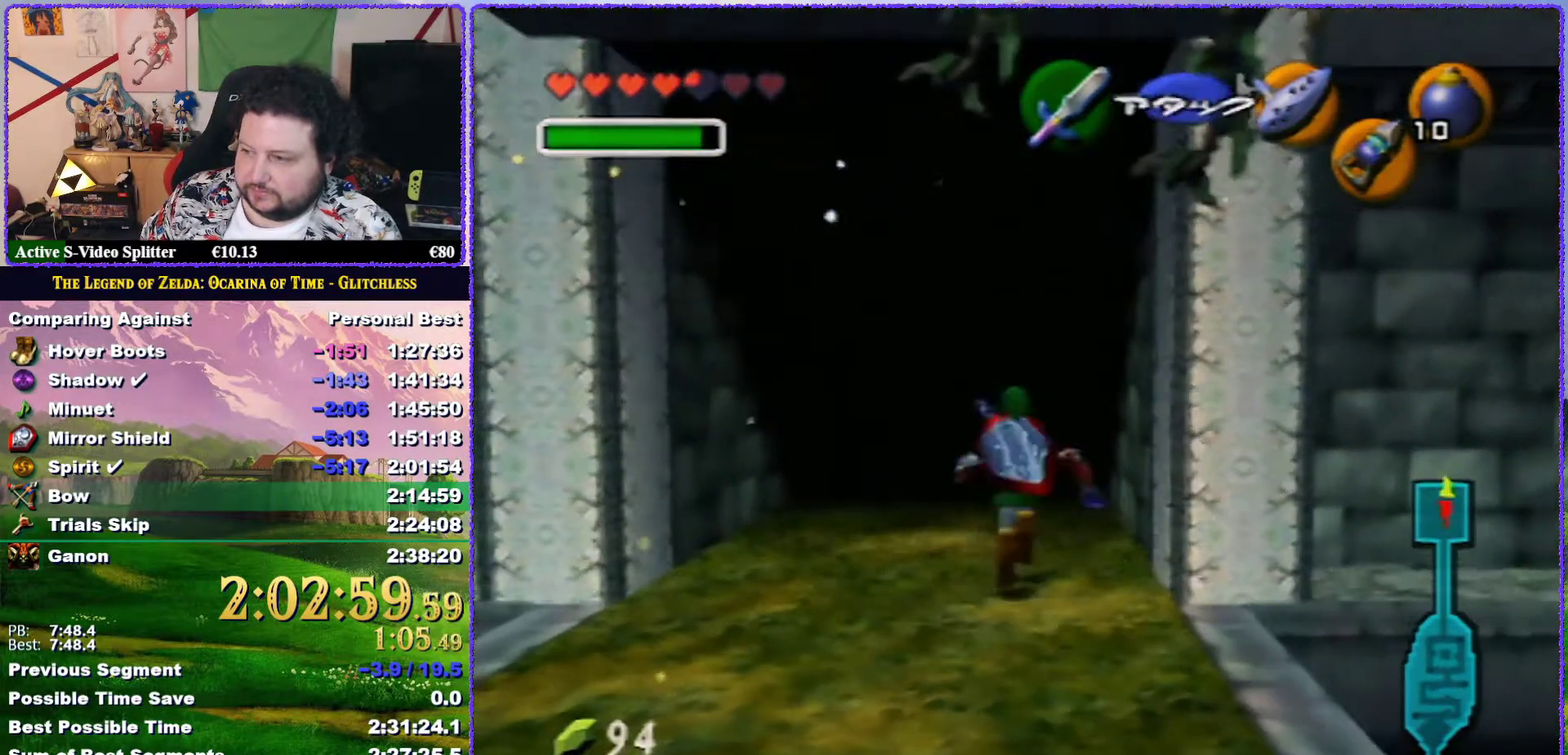
{"buttons": [], "left_stick": "up", "events": [[17, "A", "up"], [83, "A", "down"], [417, "A", "up"]]}
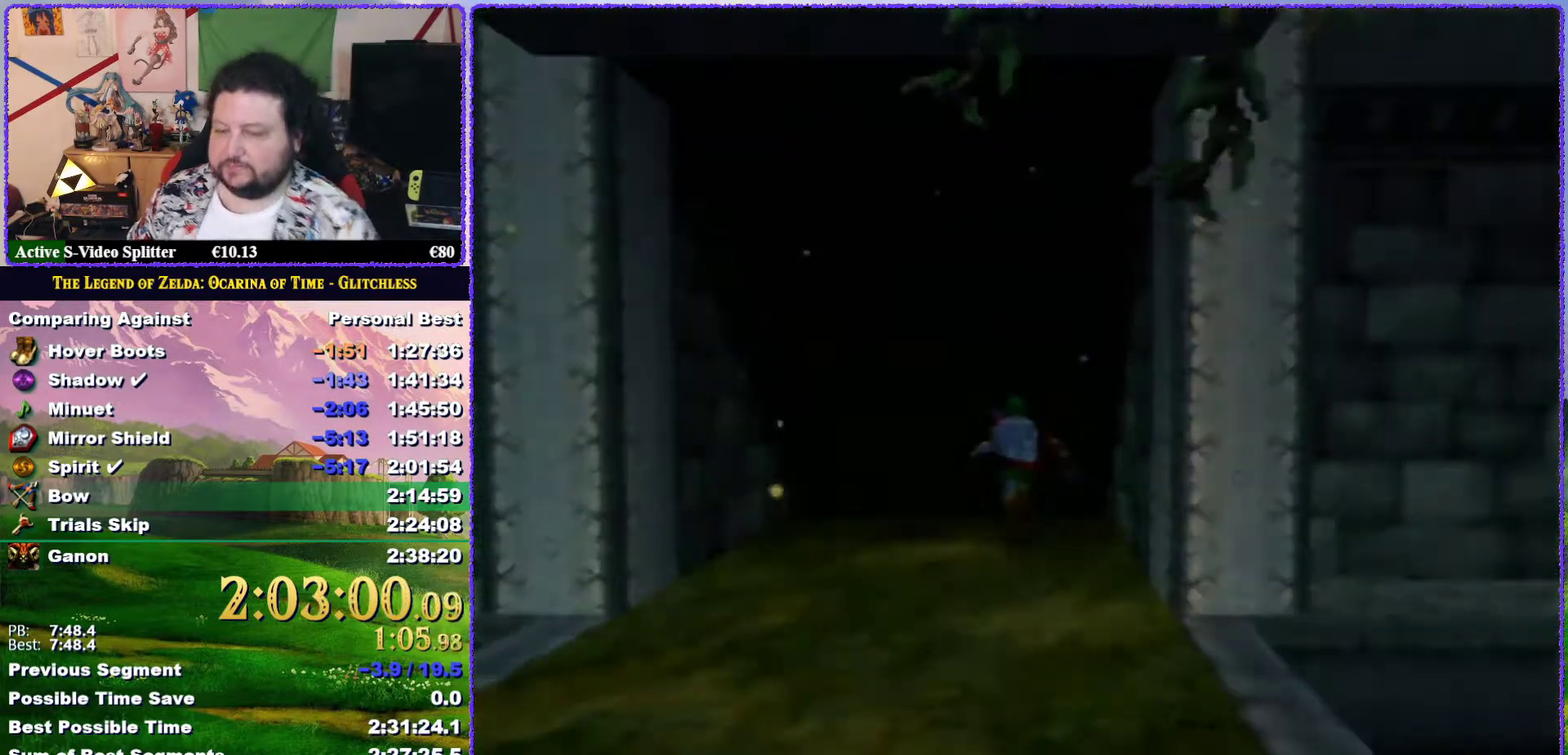
{"buttons": [], "left_stick": "center", "events": [[117, "left_stick", "center"]]}
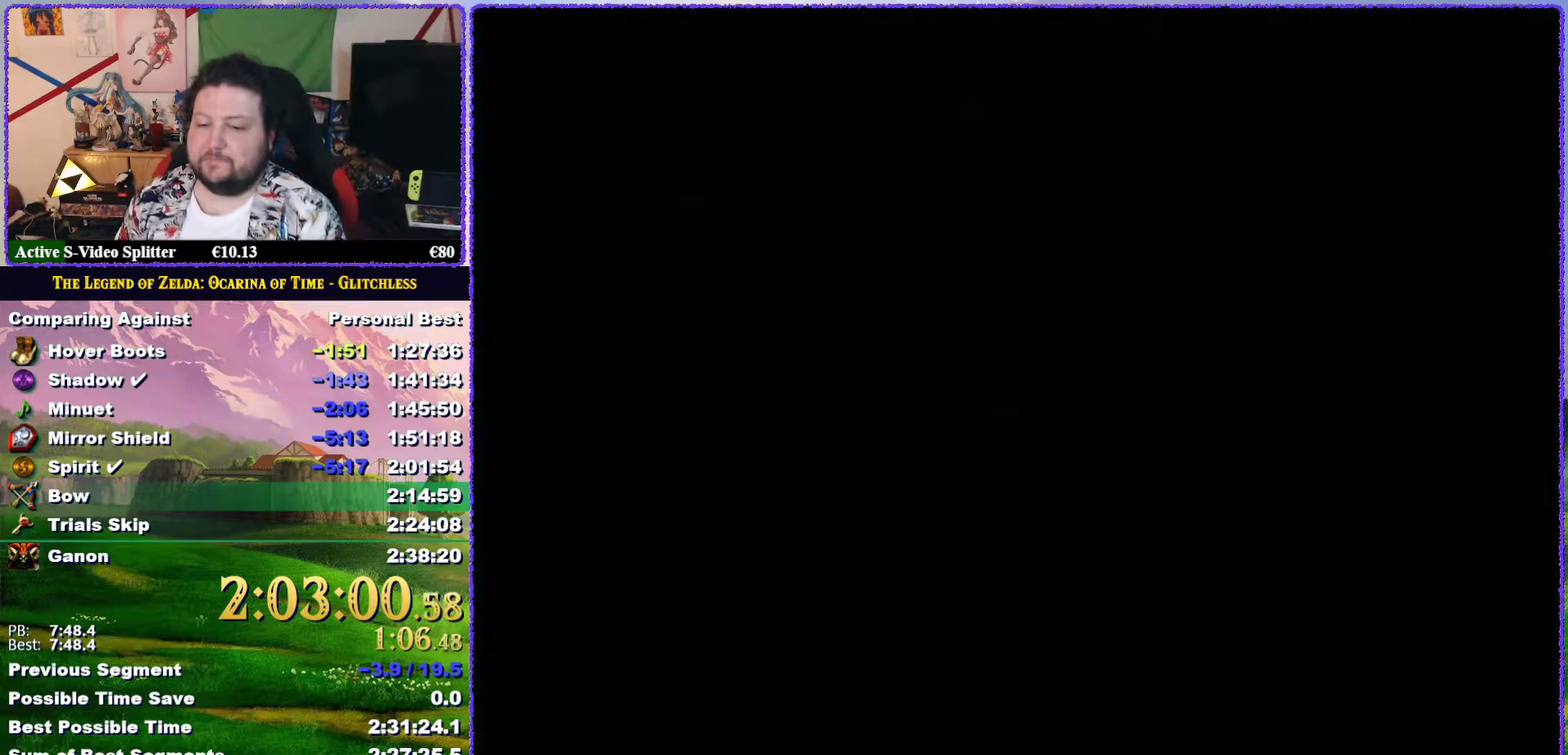
{"buttons": [], "left_stick": "center", "events": []}
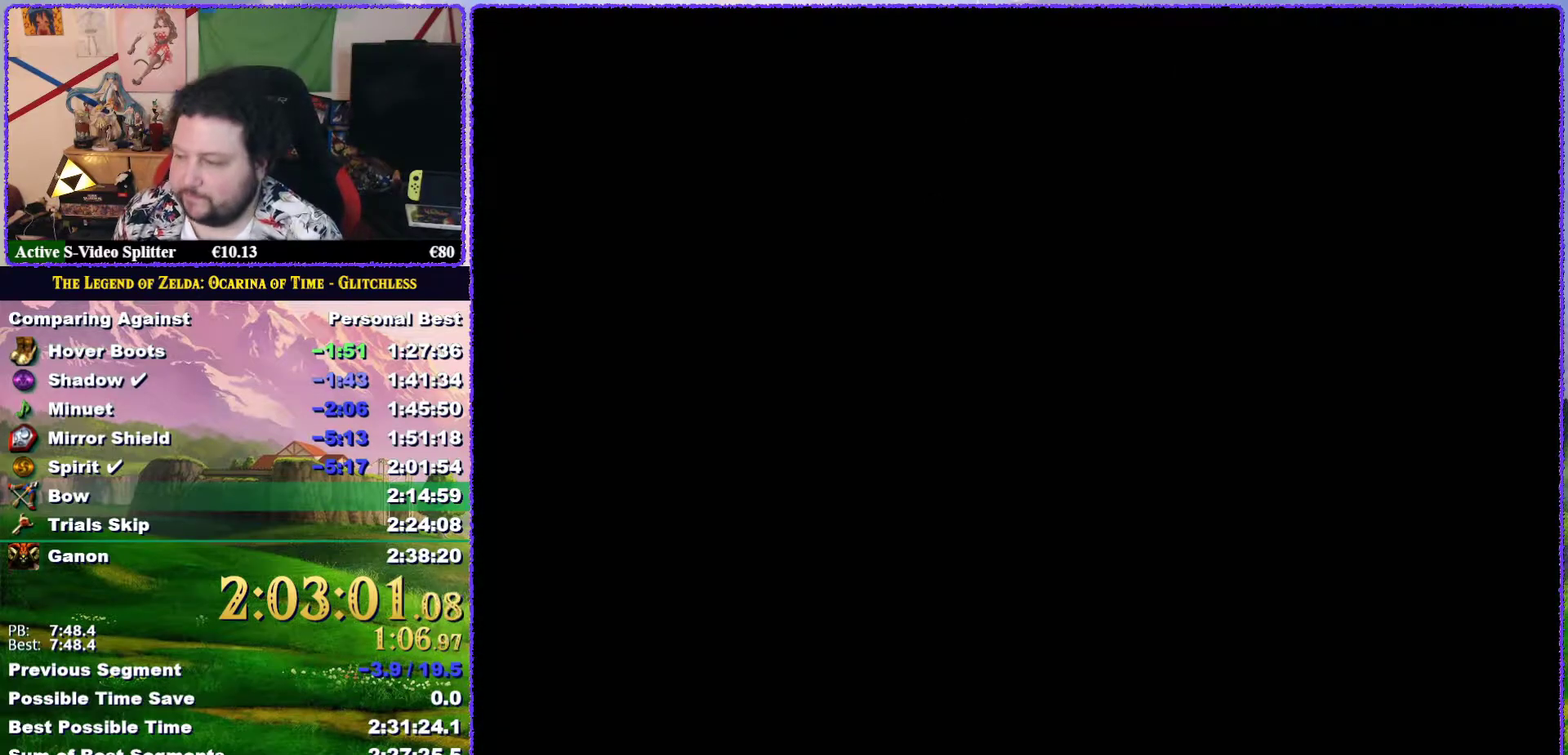
{"buttons": [], "left_stick": "center", "events": []}
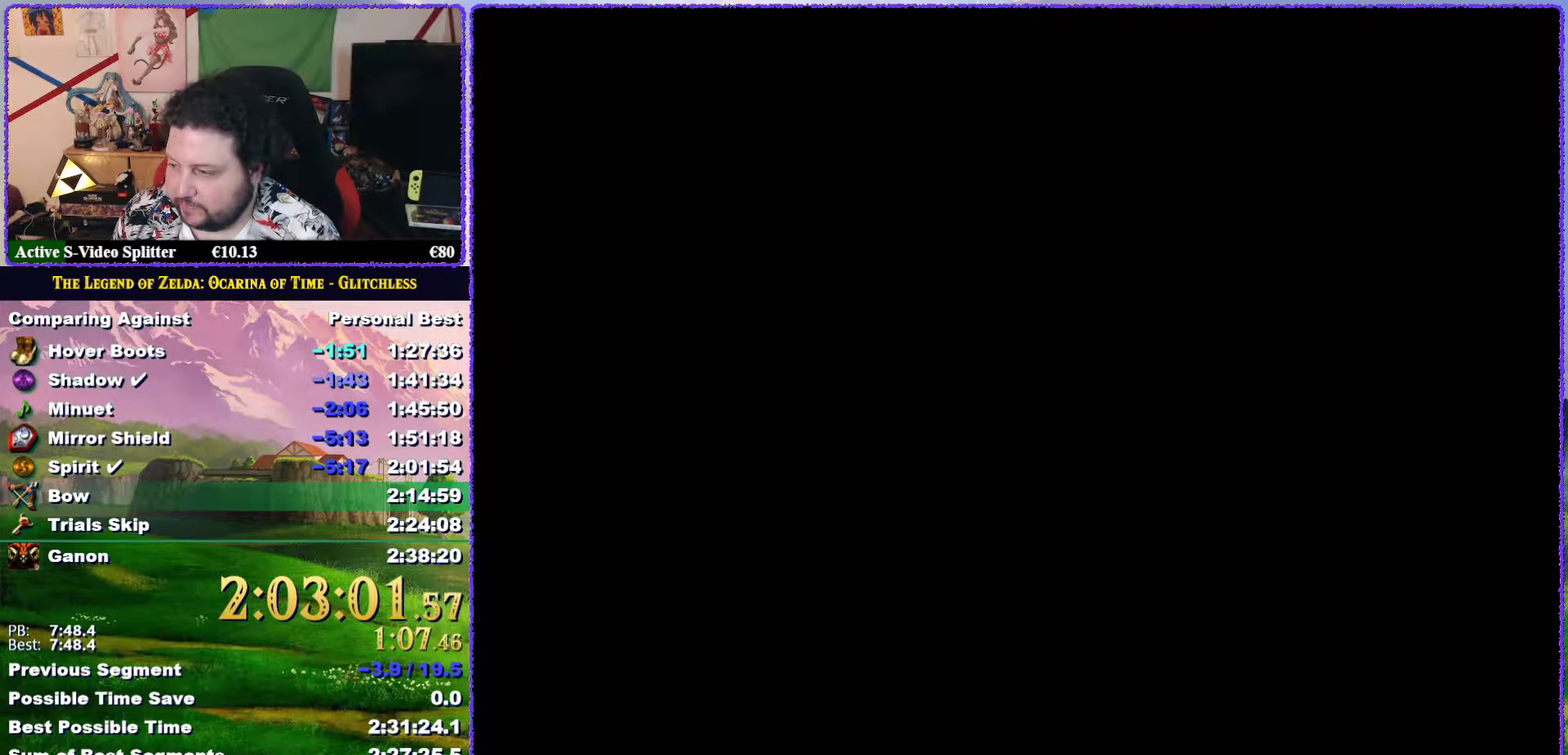
{"buttons": [], "left_stick": "center", "events": []}
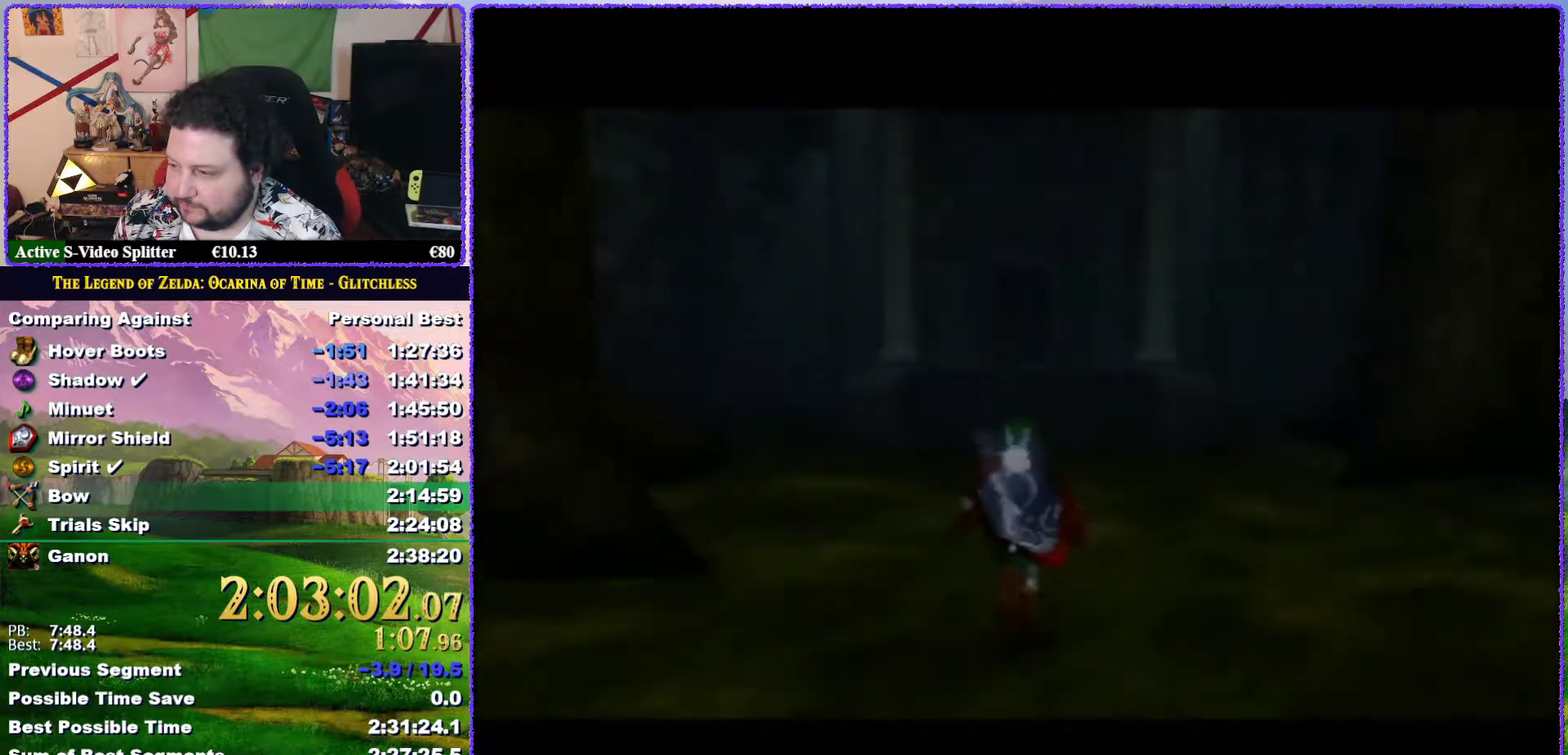
{"buttons": [], "left_stick": "center", "events": []}
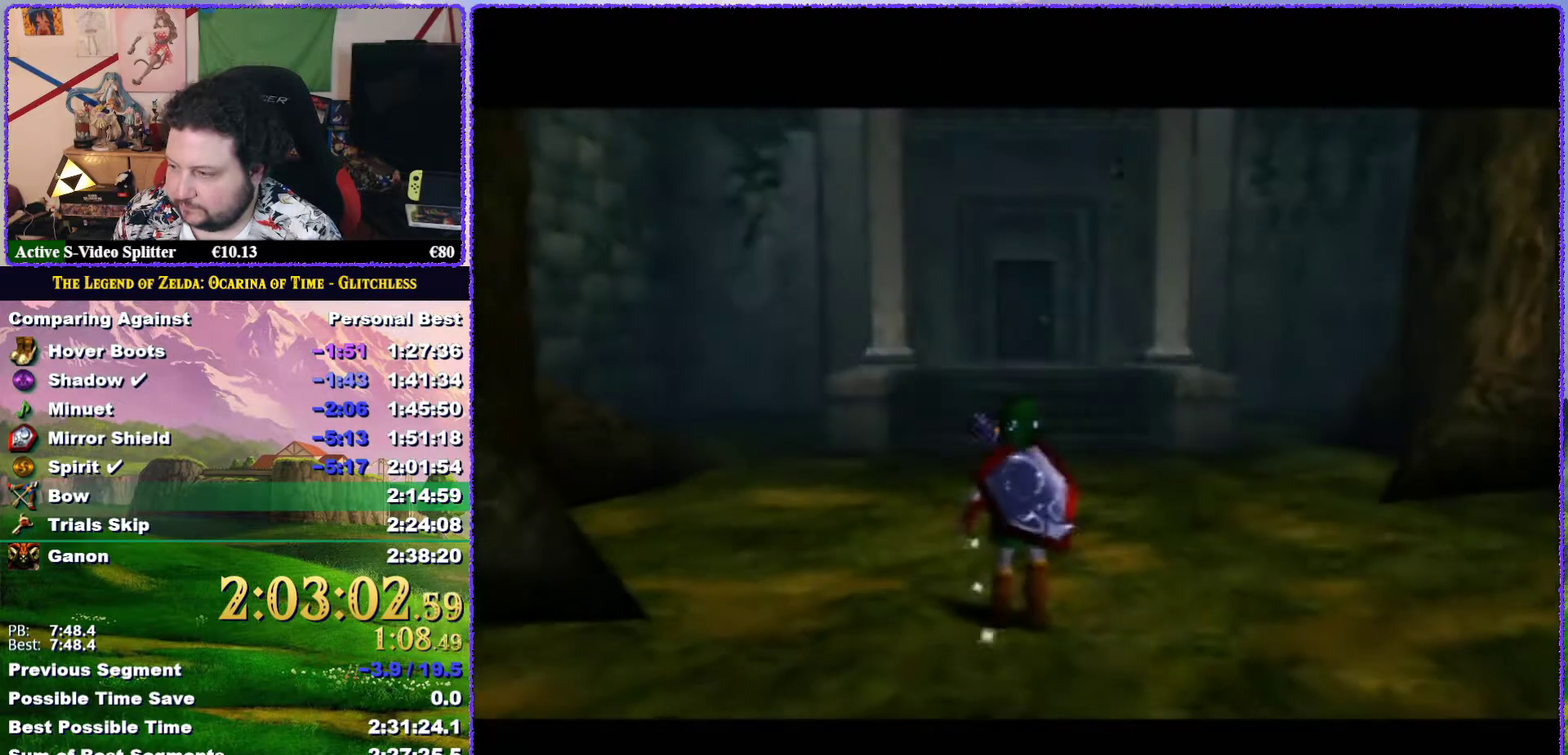
{"buttons": ["Z"], "left_stick": "center", "events": [[33, "Z", "down"], [200, "left_stick", "right"], [283, "A", "down"], [333, "A", "up"], [400, "left_stick", "center"]]}
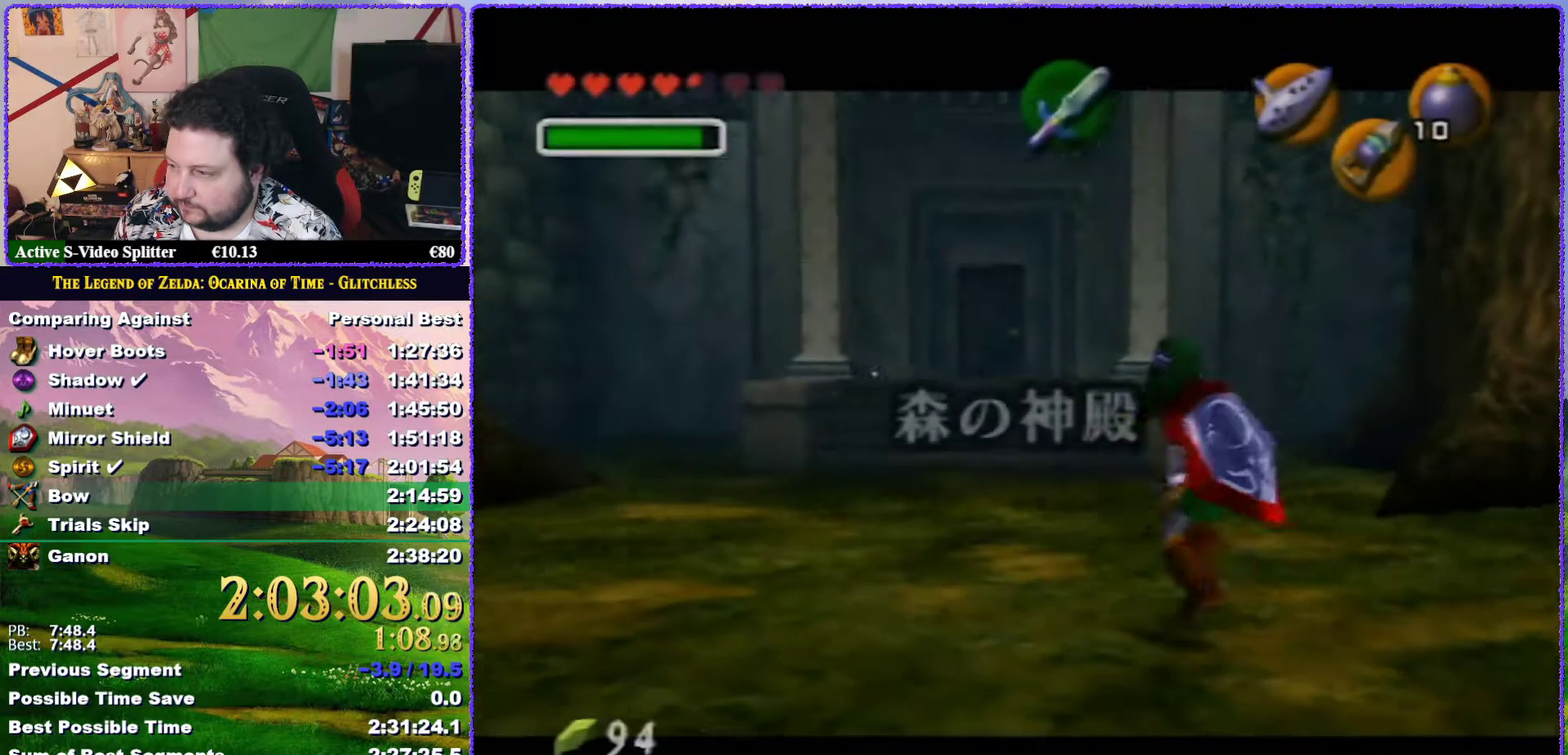
{"buttons": ["Z"], "left_stick": "center", "events": [[150, "left_stick", "right"], [183, "A", "down"], [283, "A", "up"], [350, "left_stick", "center"]]}
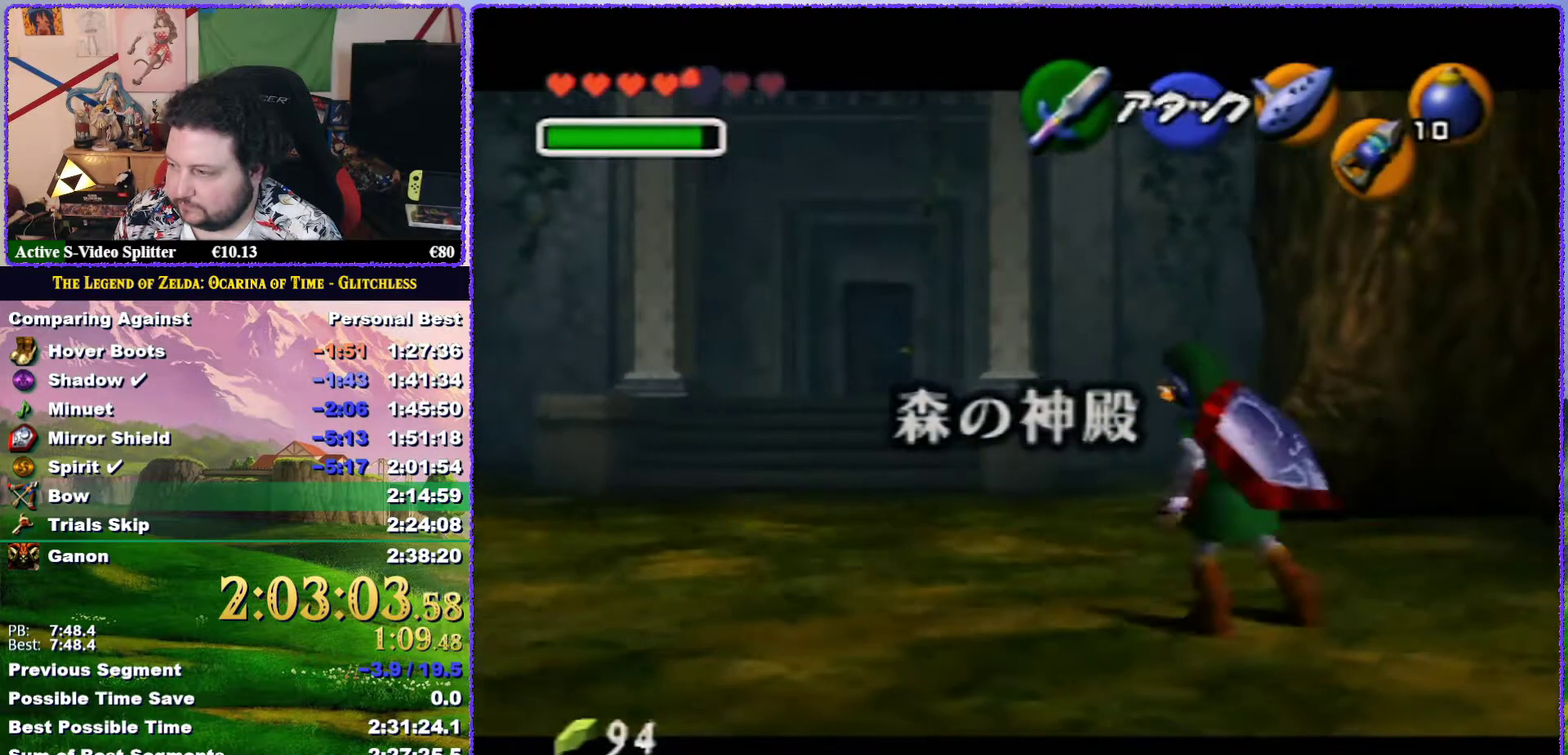
{"buttons": ["A", "Z"], "left_stick": "center", "events": [[67, "left_stick", "right"], [133, "A", "down"], [217, "A", "up"], [250, "left_stick", "center"], [500, "A", "down"]]}
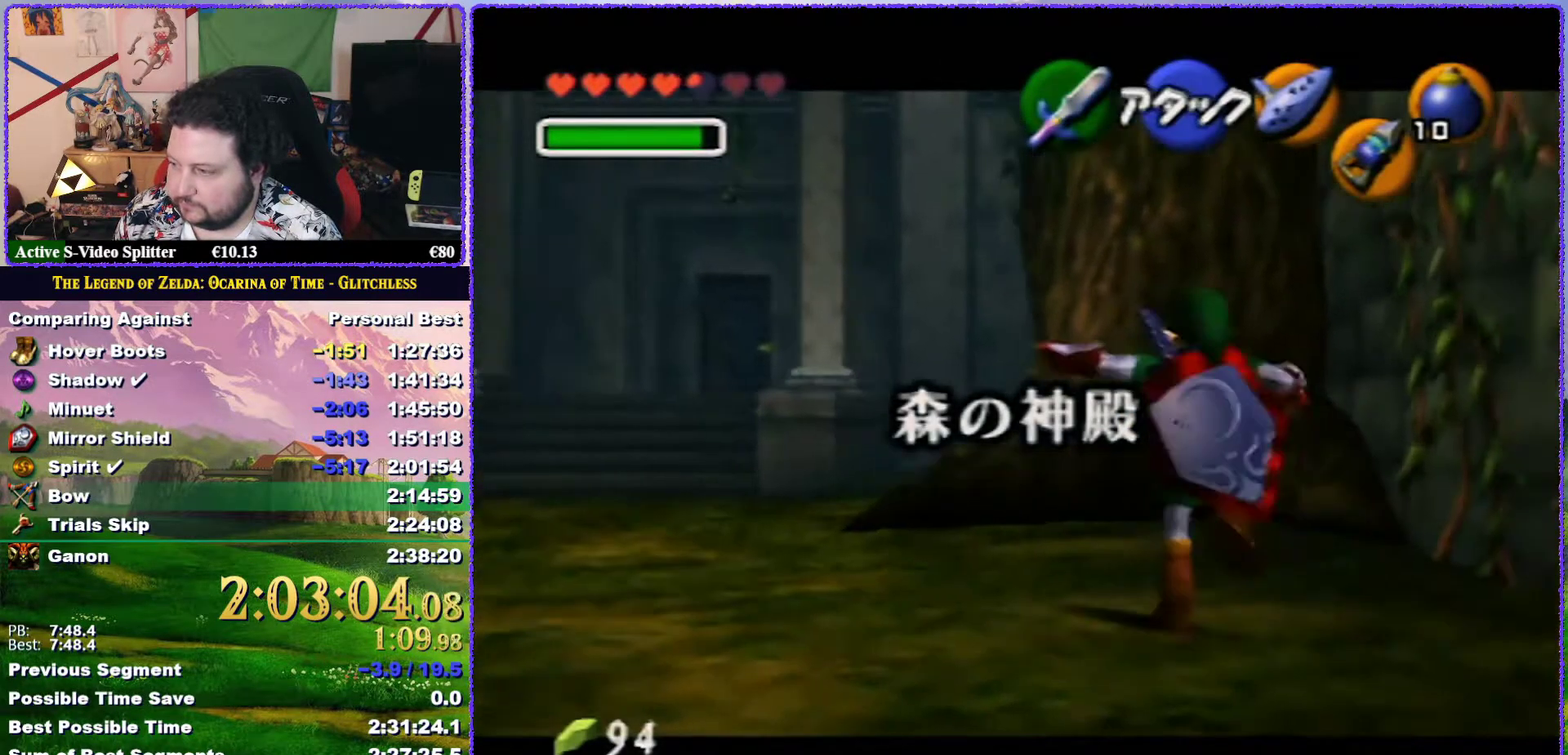
{"buttons": [], "left_stick": "center", "events": [[100, "A", "up"], [183, "Z", "up"]]}
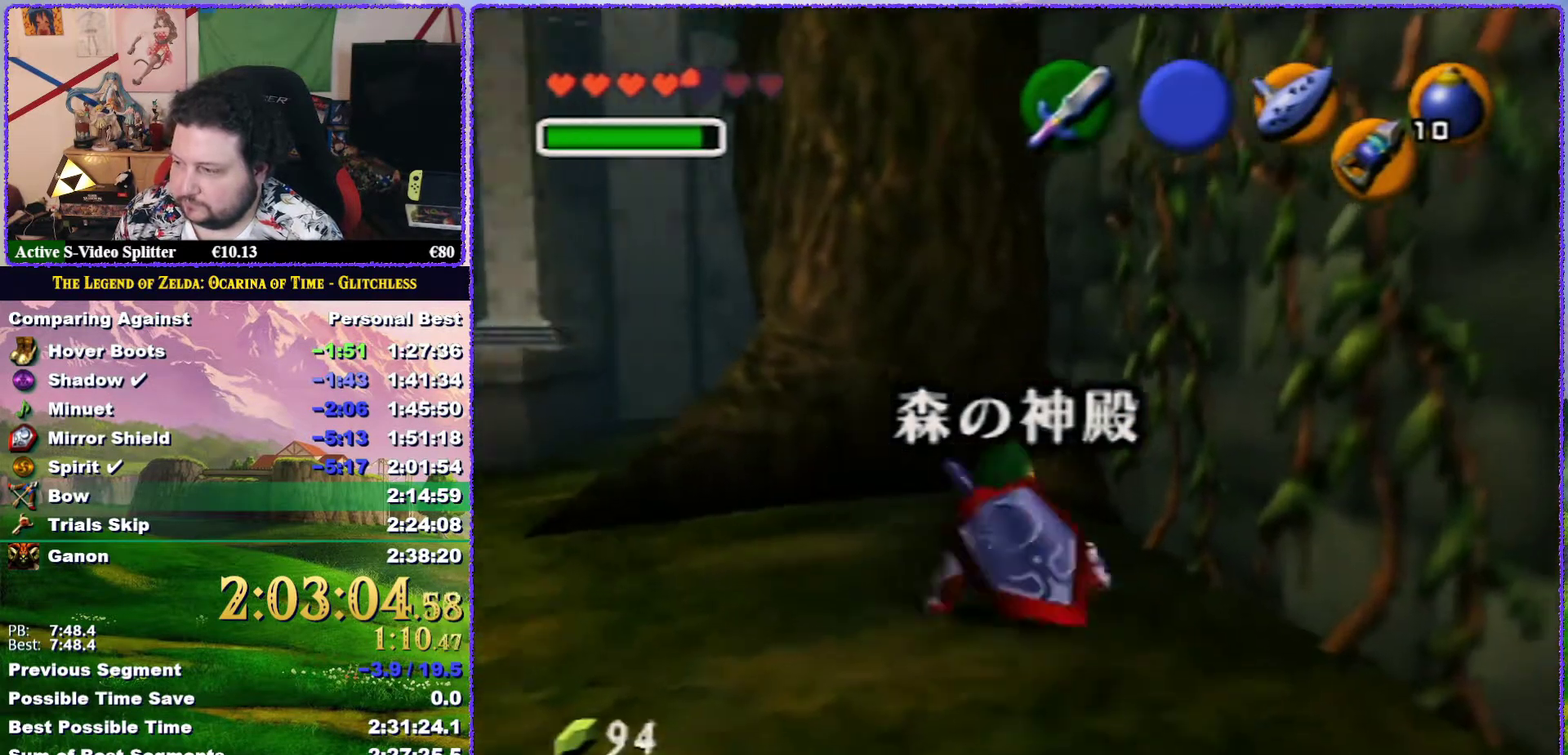
{"buttons": ["C_DOWN"], "left_stick": "down", "events": [[250, "C_DOWN", "down"], [500, "left_stick", "down"]]}
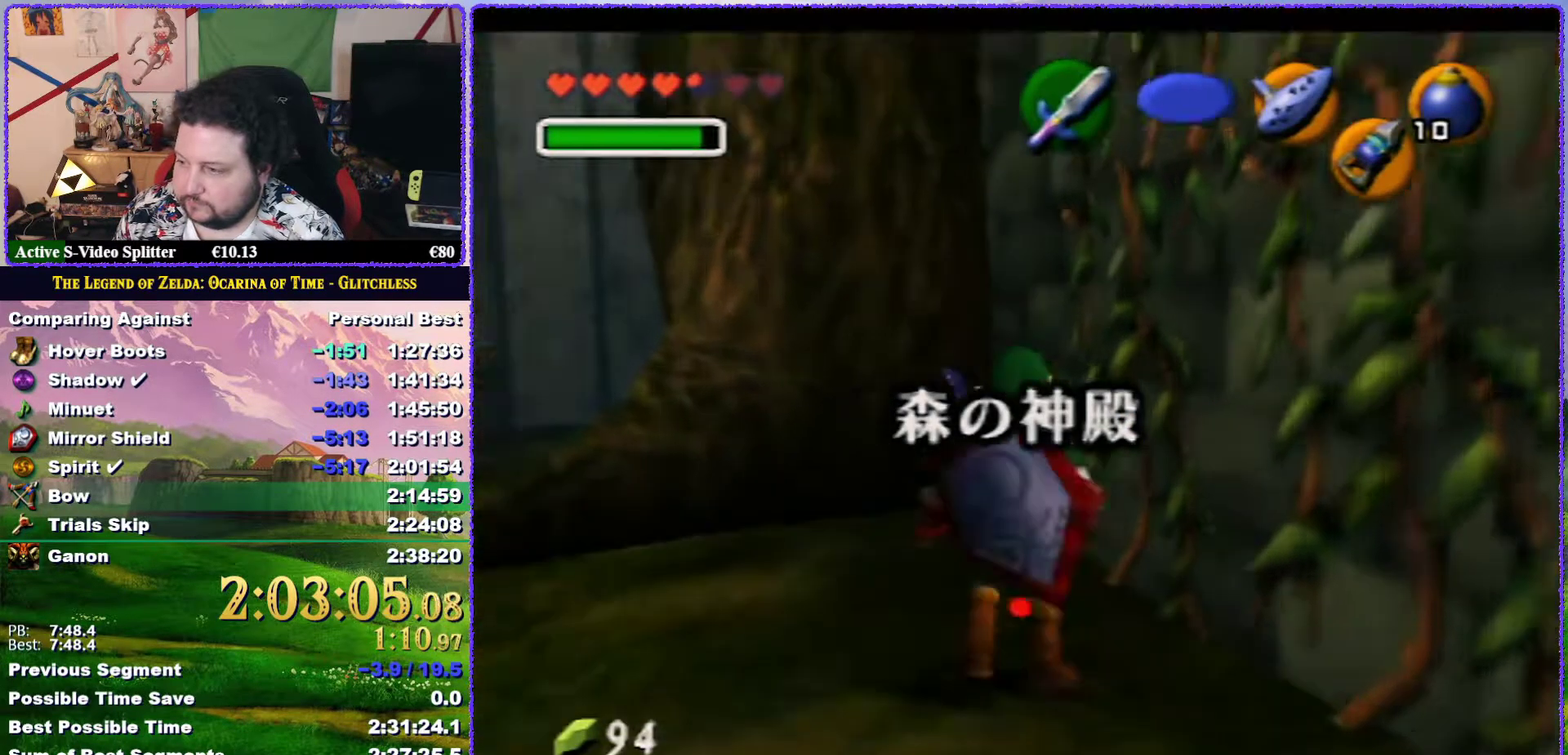
{"buttons": ["C_DOWN"], "left_stick": "down", "events": []}